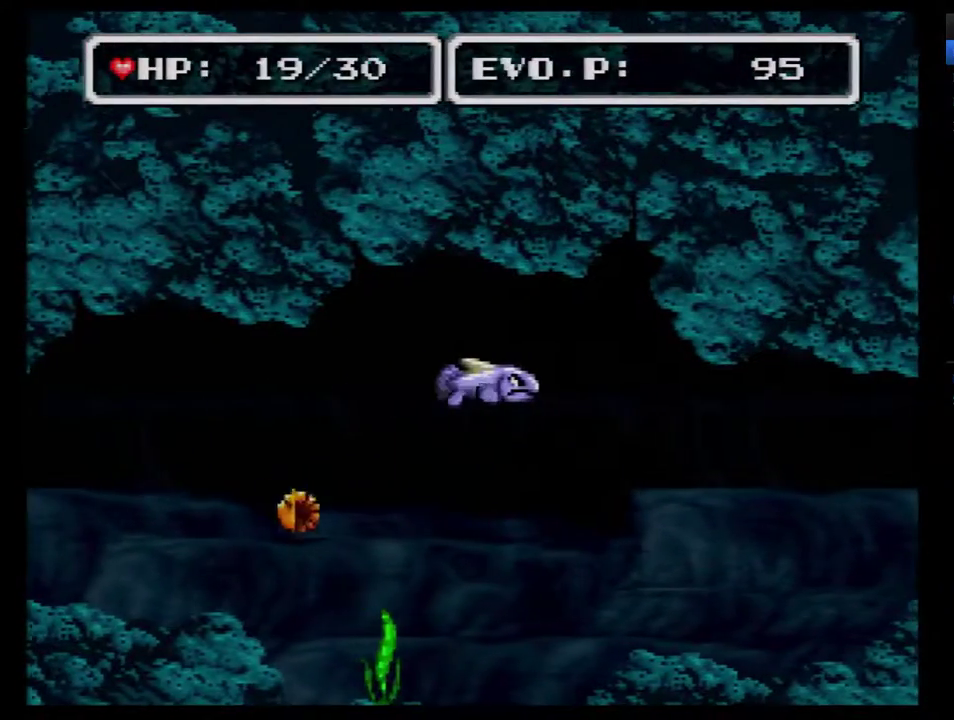
Gameplay with a controller (Nintendo layout); each line is a JSON object with the inputs held at the frame after it. "events" lists button and stick changes between this image and that frame as [ms after this image, input, new state], when the widget could be followed in between. Not read: L3 R3.
{"buttons": ["DPAD_RIGHT"], "events": []}
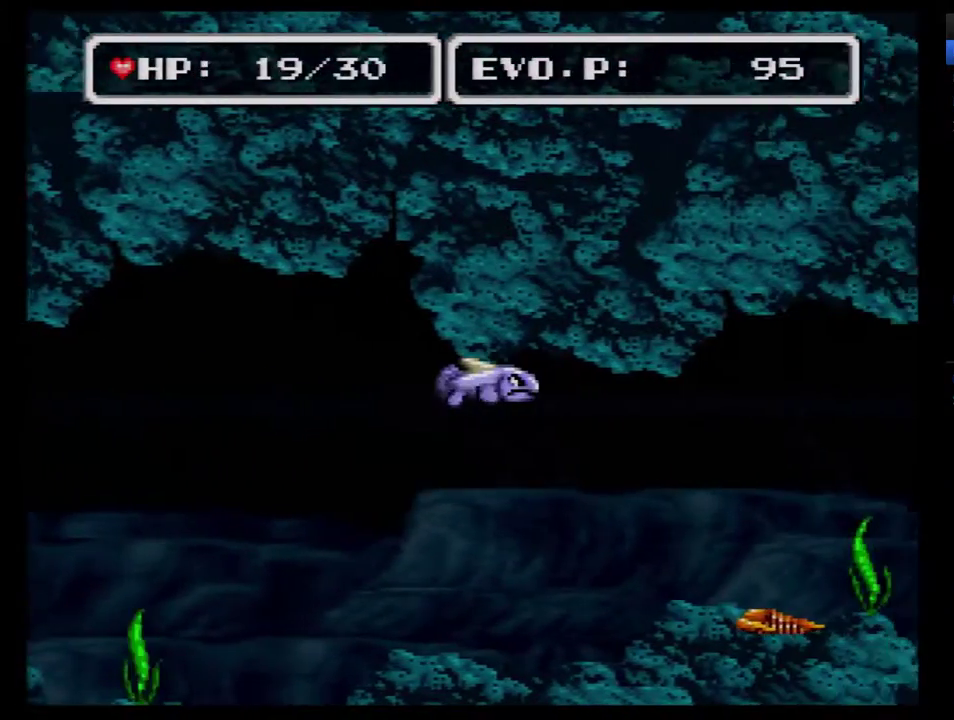
{"buttons": ["DPAD_RIGHT"], "events": []}
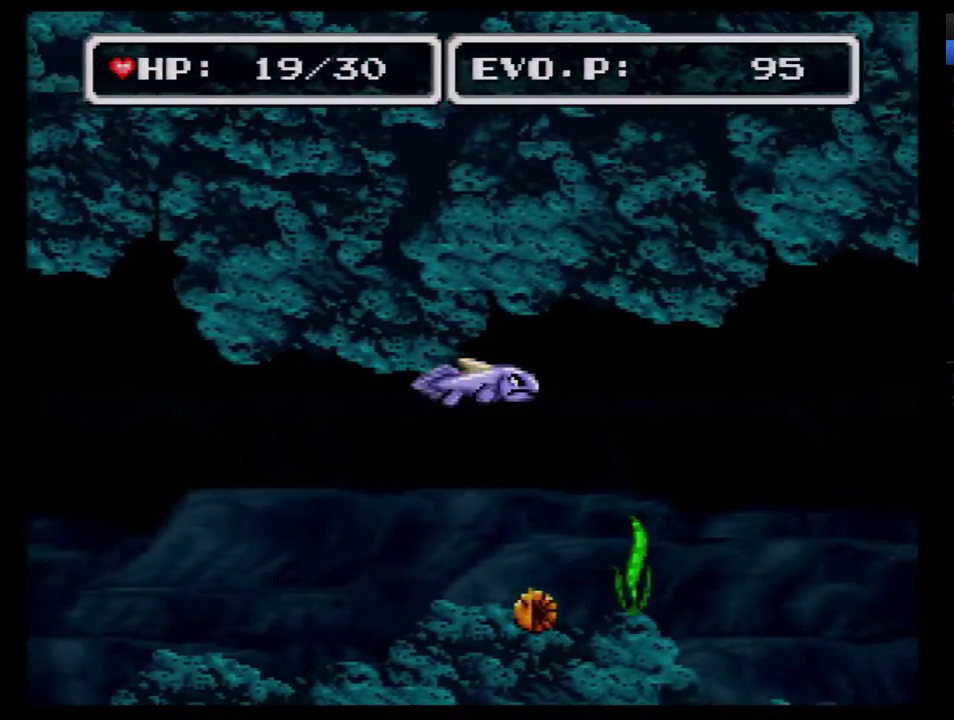
{"buttons": ["DPAD_RIGHT"], "events": []}
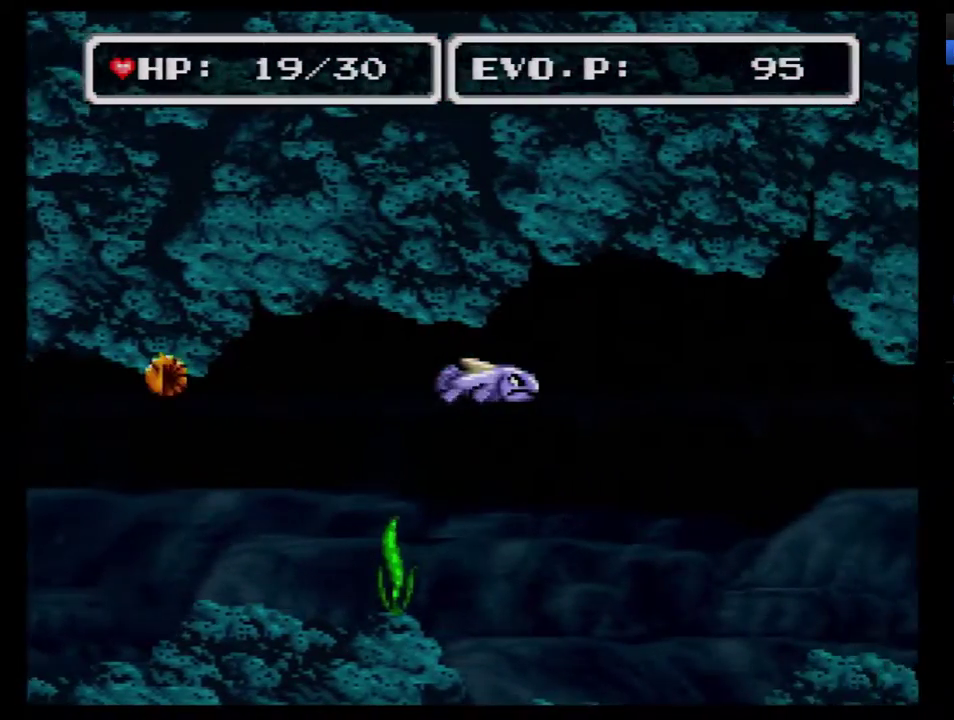
{"buttons": ["DPAD_RIGHT"], "events": []}
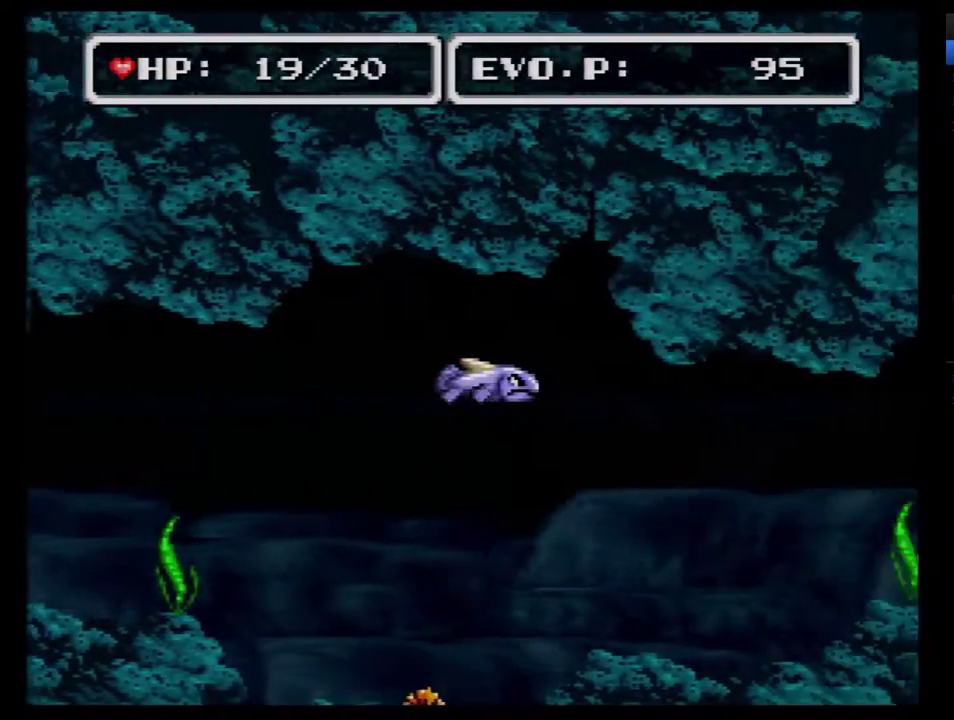
{"buttons": ["DPAD_RIGHT"], "events": []}
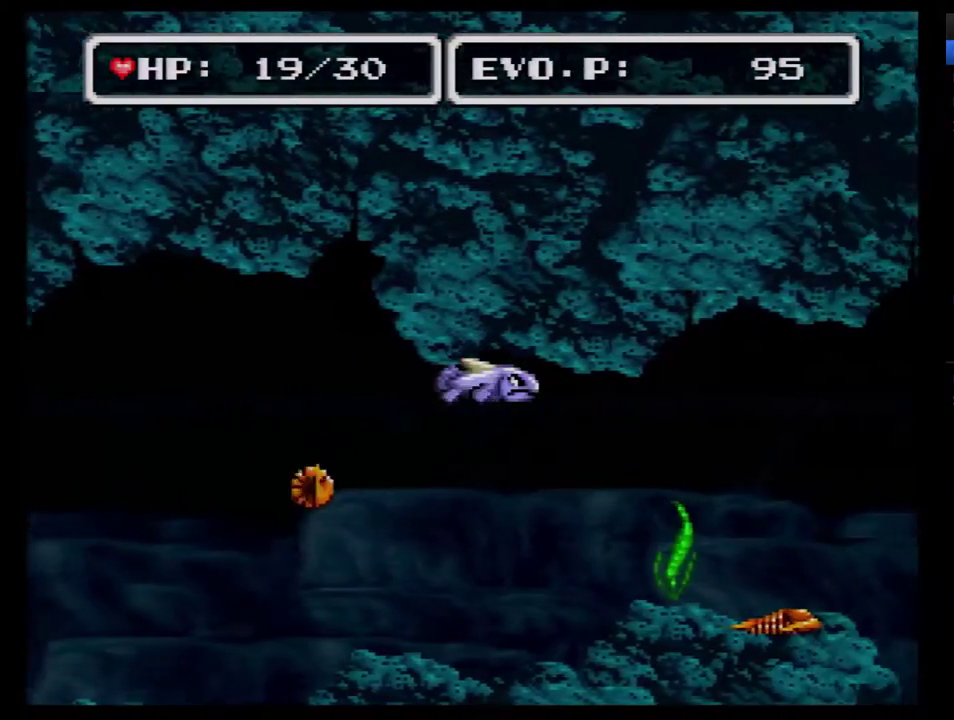
{"buttons": ["DPAD_RIGHT"], "events": []}
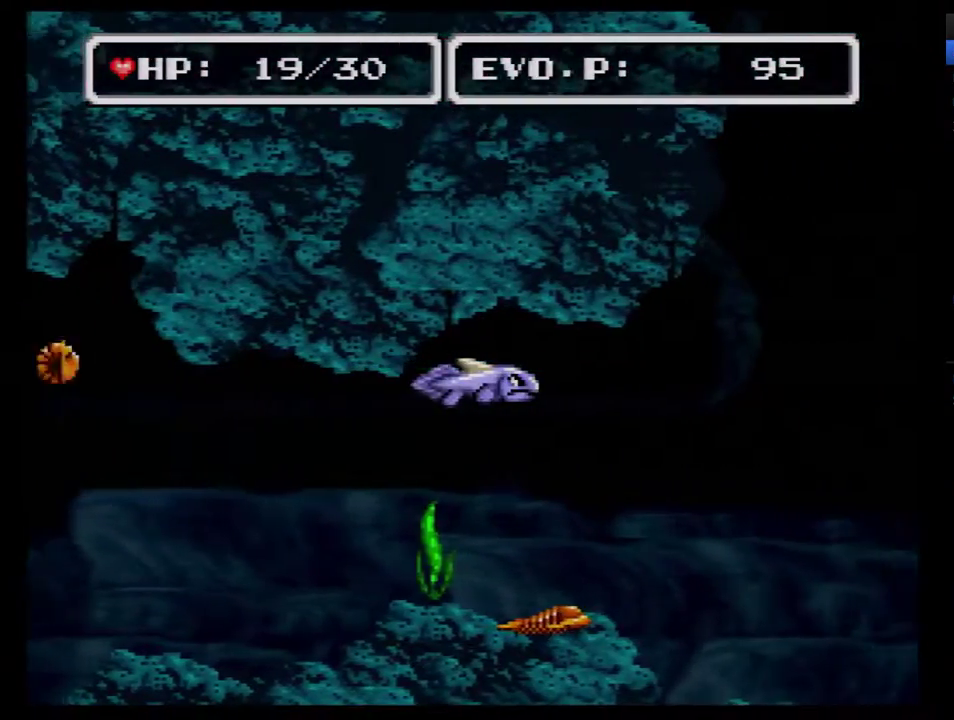
{"buttons": ["DPAD_RIGHT"], "events": []}
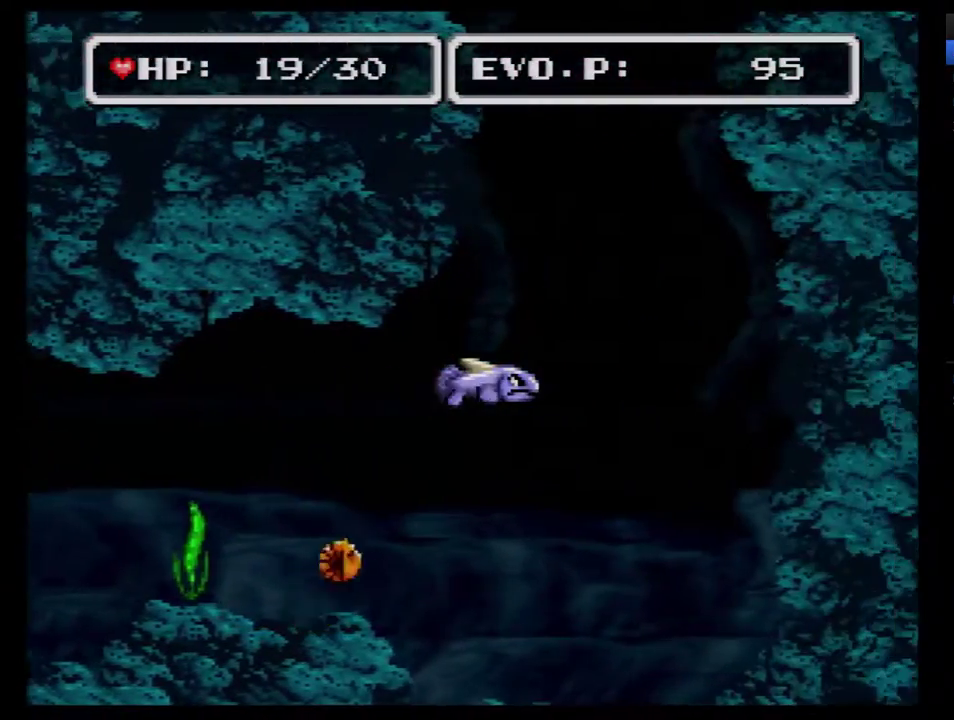
{"buttons": ["DPAD_UP", "DPAD_LEFT"], "events": [[317, "DPAD_DOWN", "down"], [317, "DPAD_LEFT", "down"], [317, "DPAD_RIGHT", "up"], [417, "DPAD_DOWN", "up"], [417, "DPAD_UP", "down"]]}
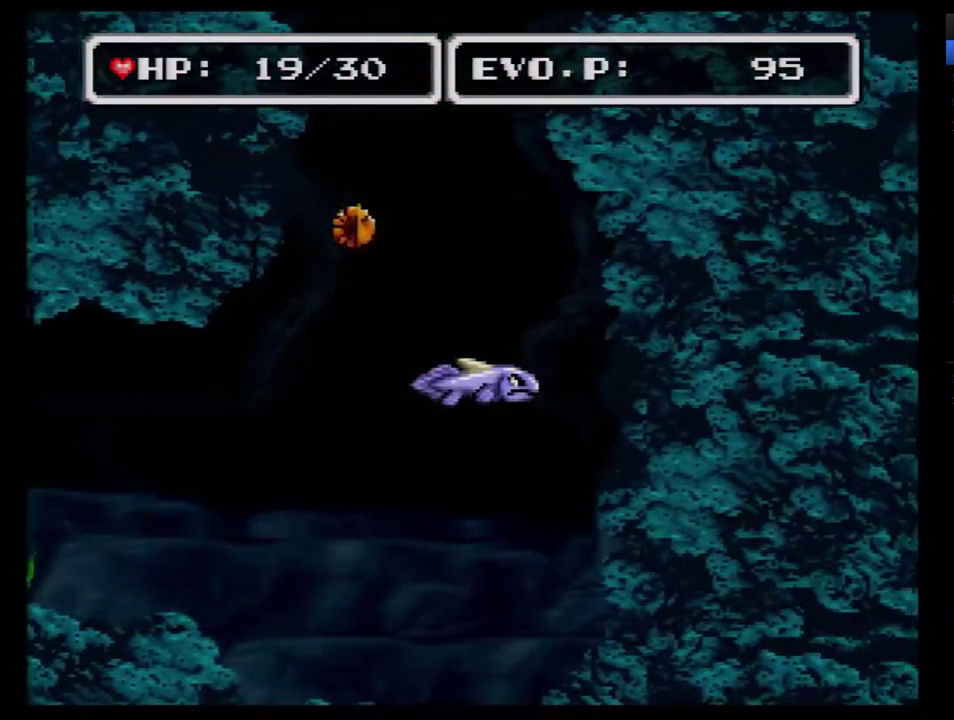
{"buttons": ["DPAD_UP"], "events": [[167, "DPAD_LEFT", "up"]]}
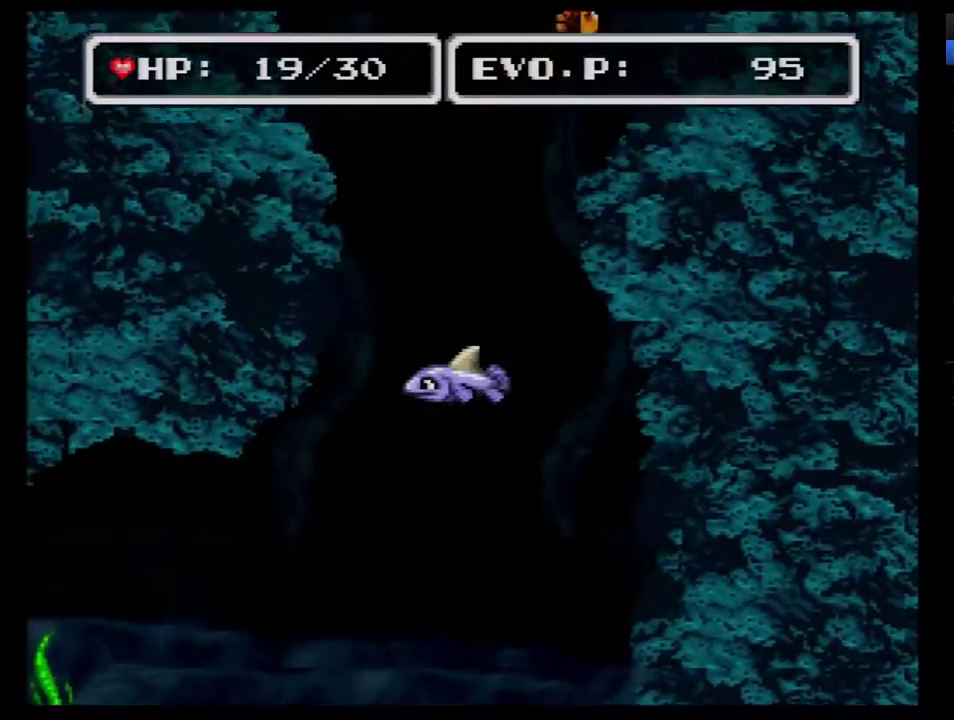
{"buttons": ["DPAD_UP"], "events": [[183, "DPAD_UP", "up"], [283, "DPAD_UP", "down"]]}
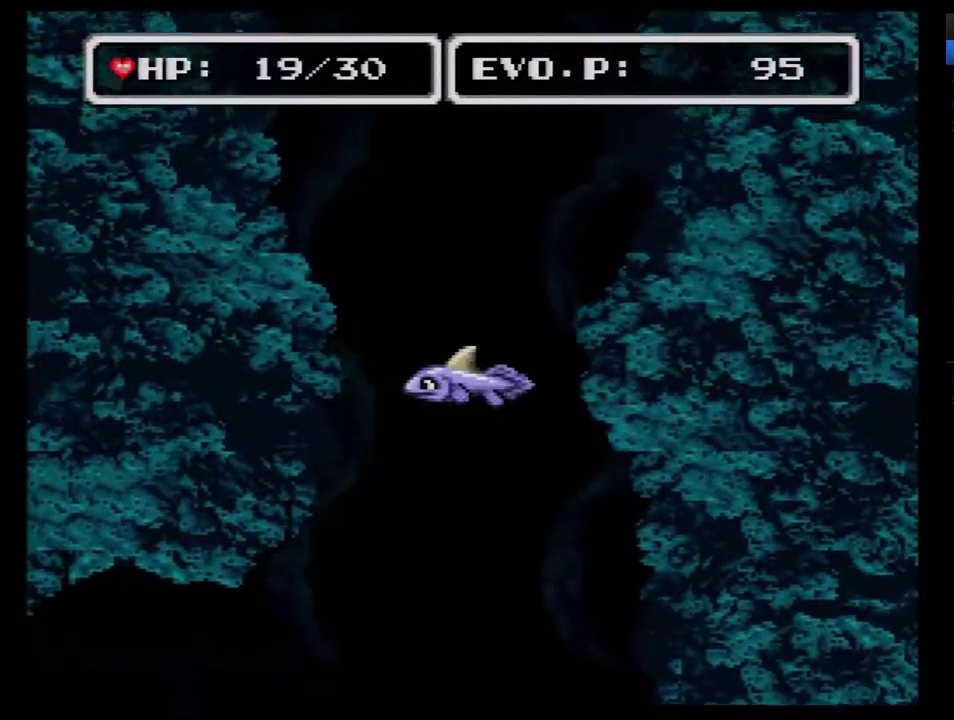
{"buttons": ["DPAD_UP"], "events": [[183, "DPAD_UP", "up"], [283, "DPAD_UP", "down"], [350, "DPAD_UP", "up"], [400, "DPAD_UP", "down"]]}
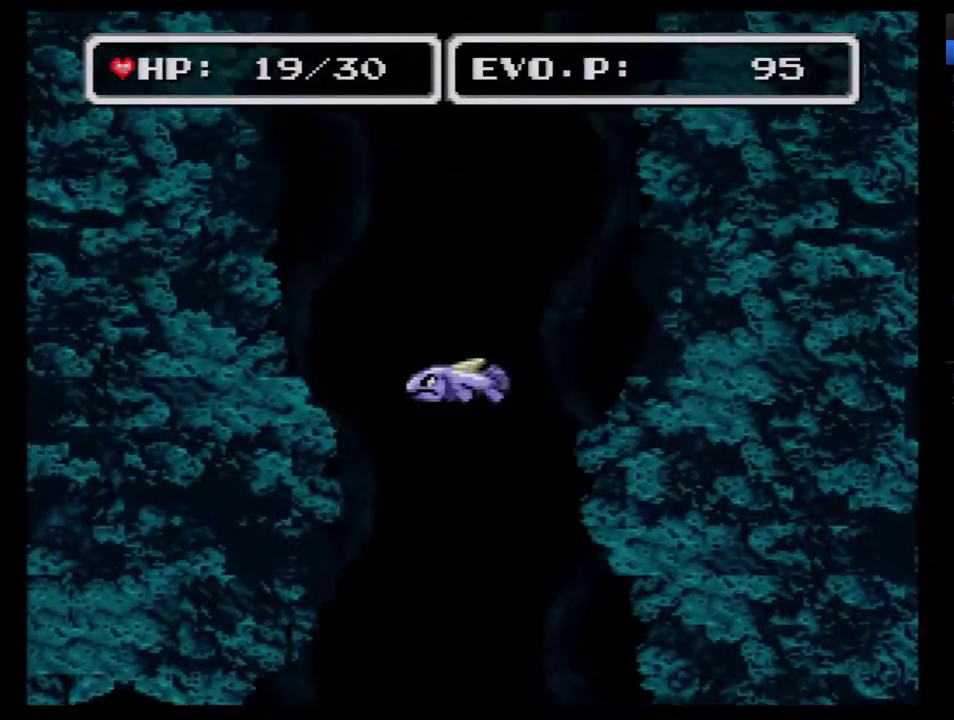
{"buttons": ["DPAD_UP"], "events": []}
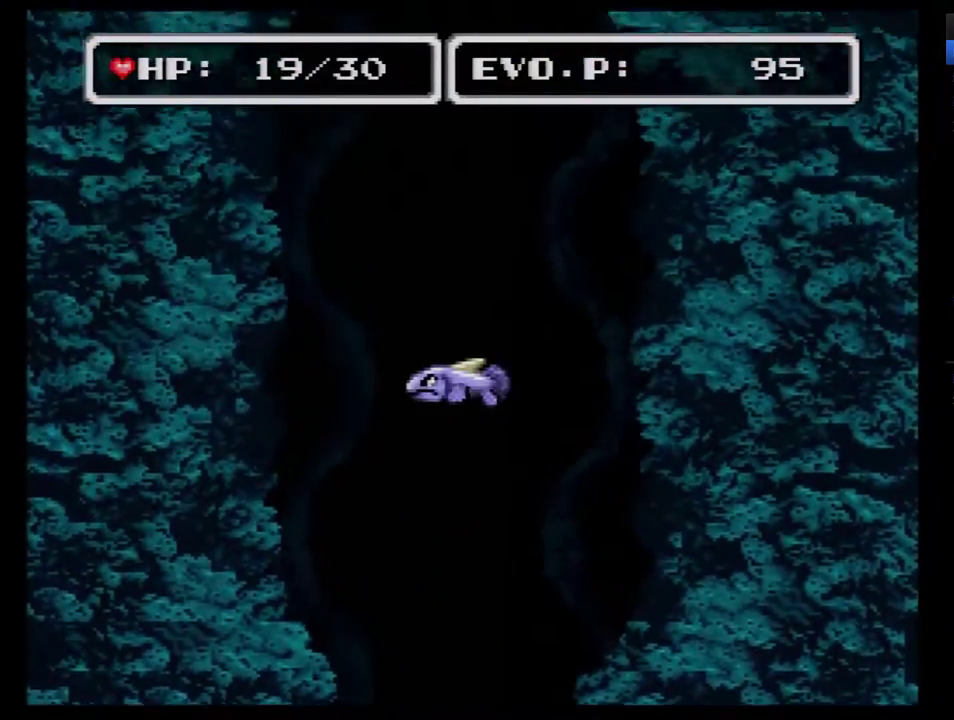
{"buttons": ["DPAD_UP"], "events": []}
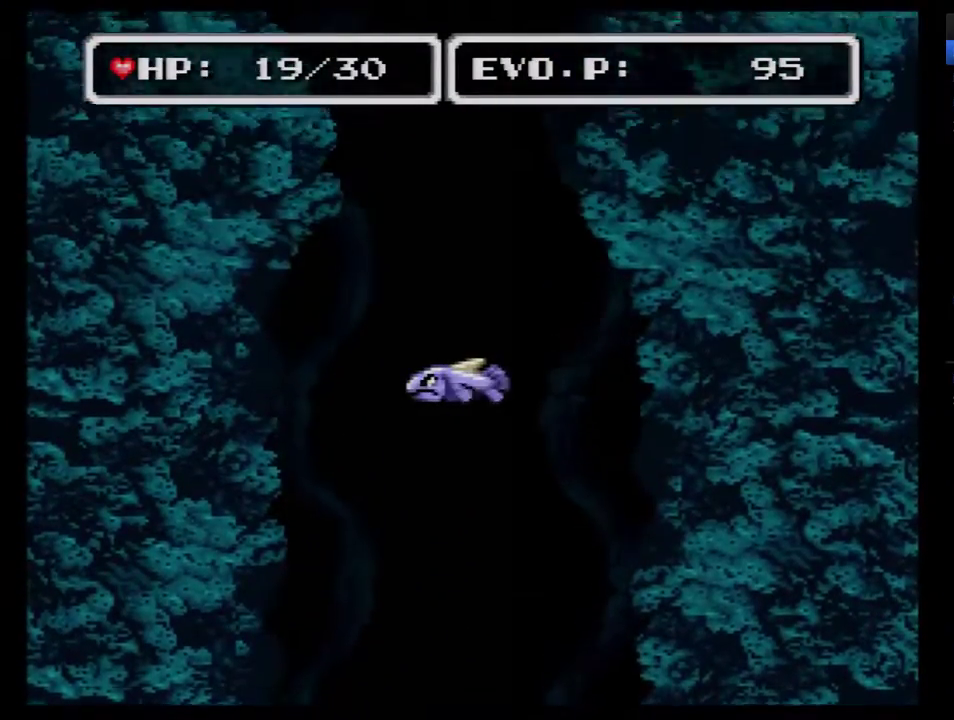
{"buttons": ["DPAD_UP"], "events": []}
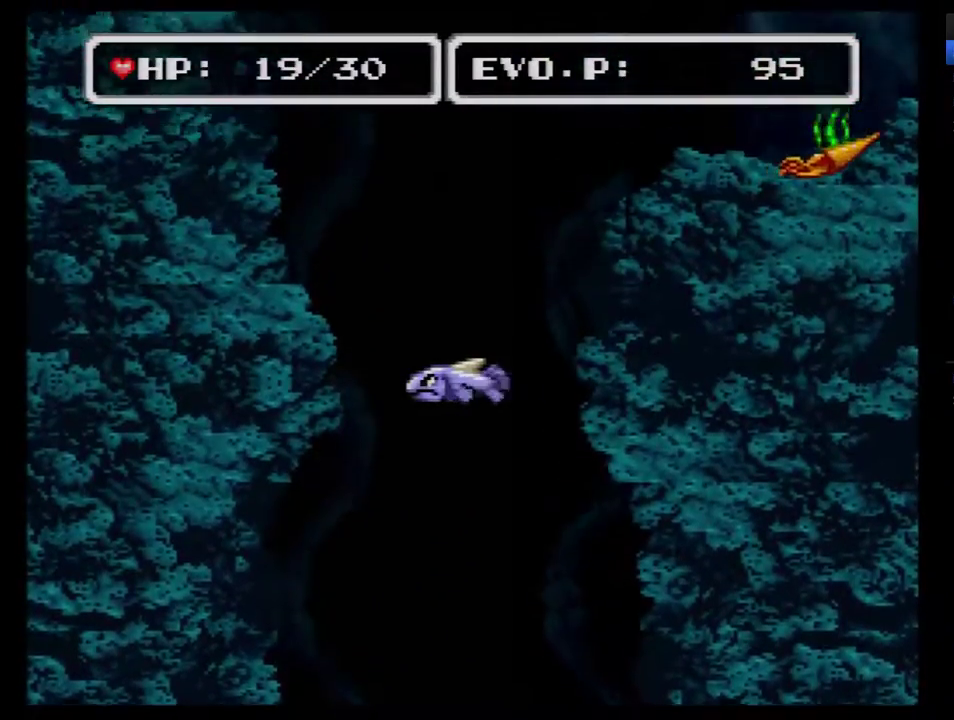
{"buttons": ["DPAD_UP", "DPAD_RIGHT"], "events": [[433, "DPAD_RIGHT", "down"]]}
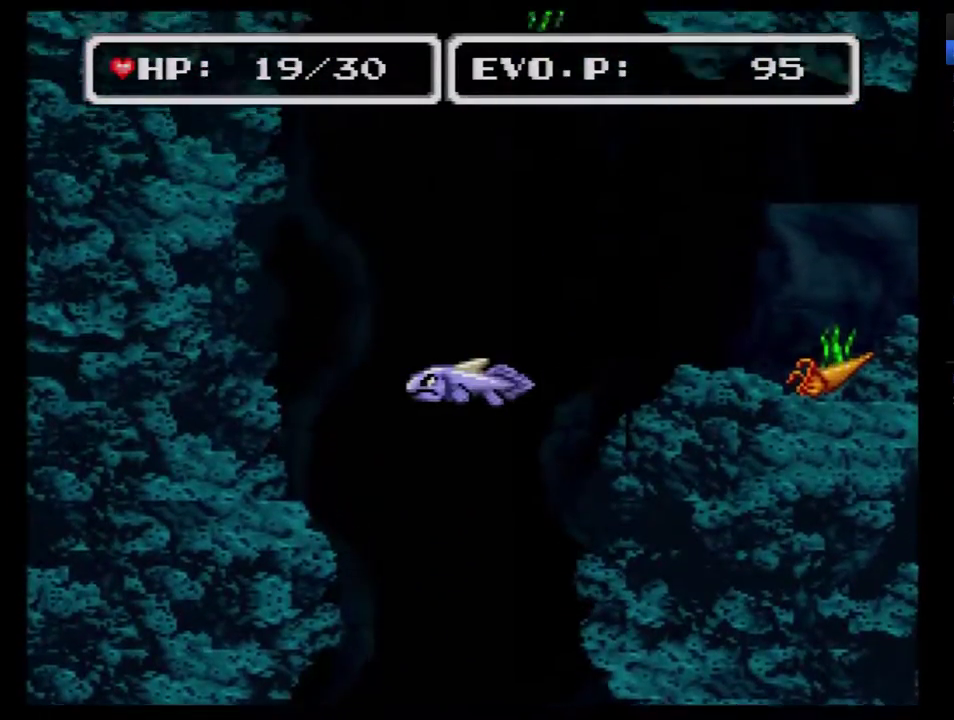
{"buttons": ["DPAD_RIGHT"], "events": [[33, "DPAD_UP", "up"], [317, "DPAD_RIGHT", "up"], [467, "DPAD_RIGHT", "down"]]}
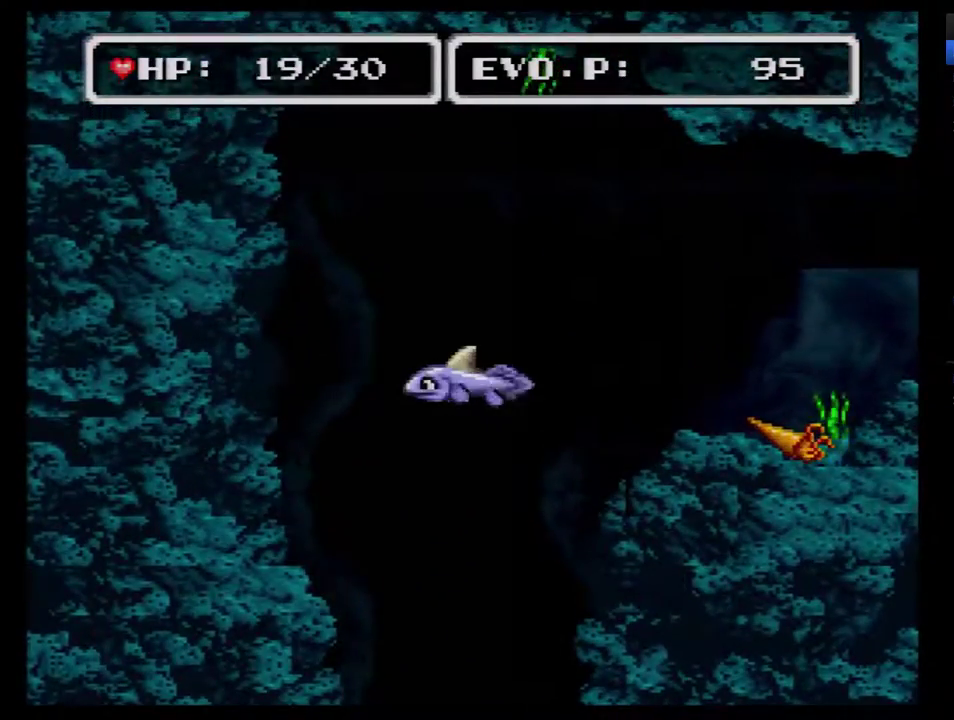
{"buttons": ["A", "DPAD_RIGHT"], "events": [[67, "DPAD_RIGHT", "up"], [167, "DPAD_RIGHT", "down"], [433, "A", "down"]]}
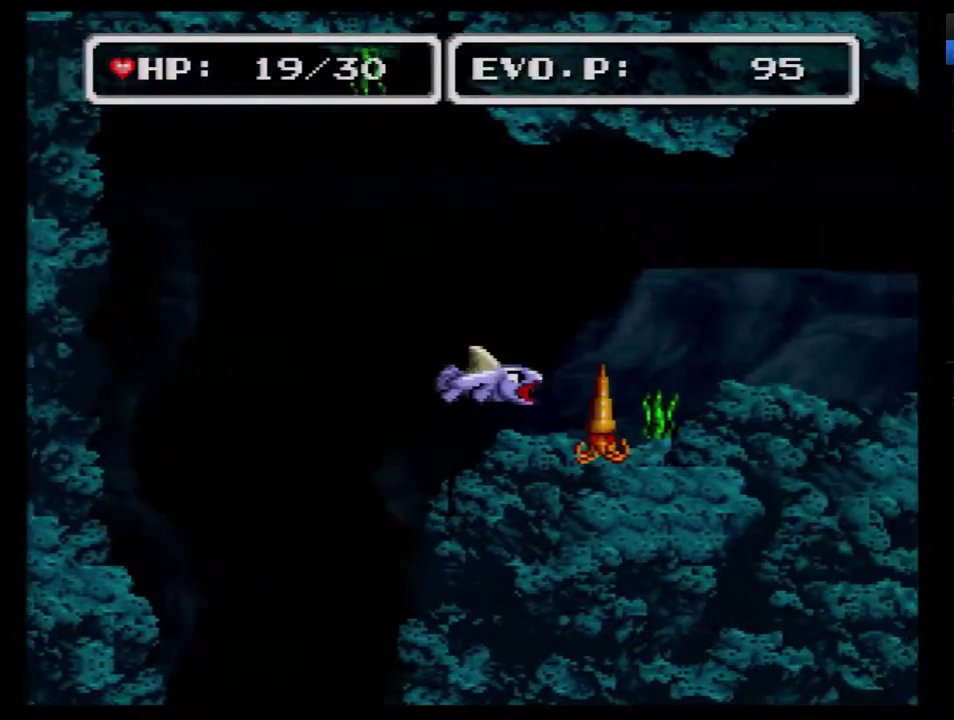
{"buttons": ["DPAD_UP", "DPAD_RIGHT"], "events": [[33, "A", "up"], [167, "DPAD_RIGHT", "up"], [400, "DPAD_RIGHT", "down"], [433, "DPAD_UP", "down"]]}
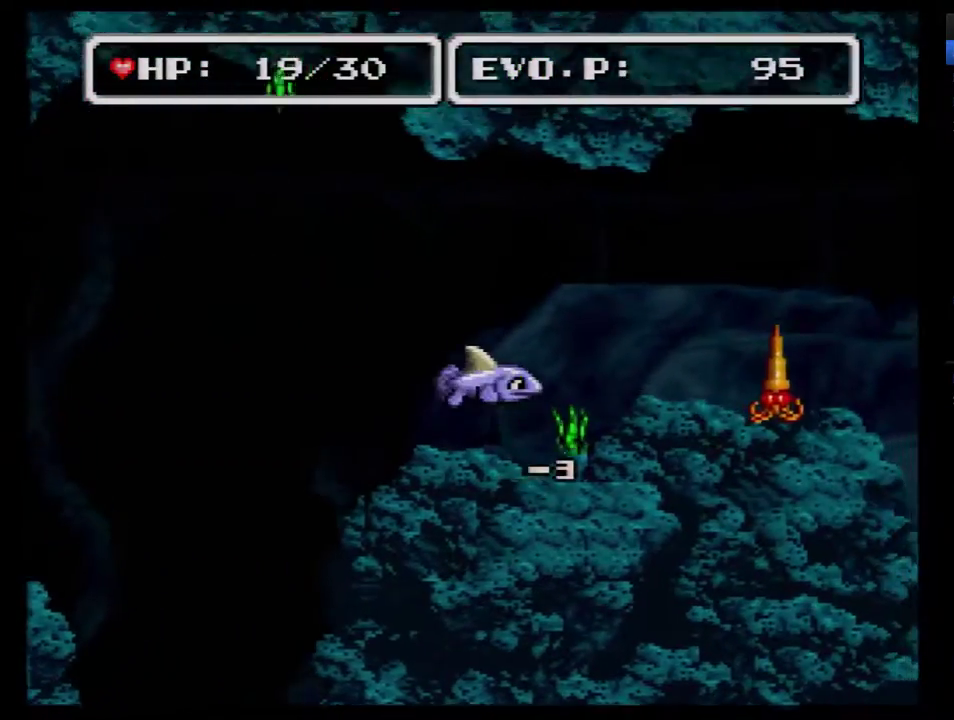
{"buttons": ["DPAD_DOWN", "DPAD_RIGHT"], "events": [[100, "DPAD_UP", "up"], [467, "DPAD_DOWN", "down"]]}
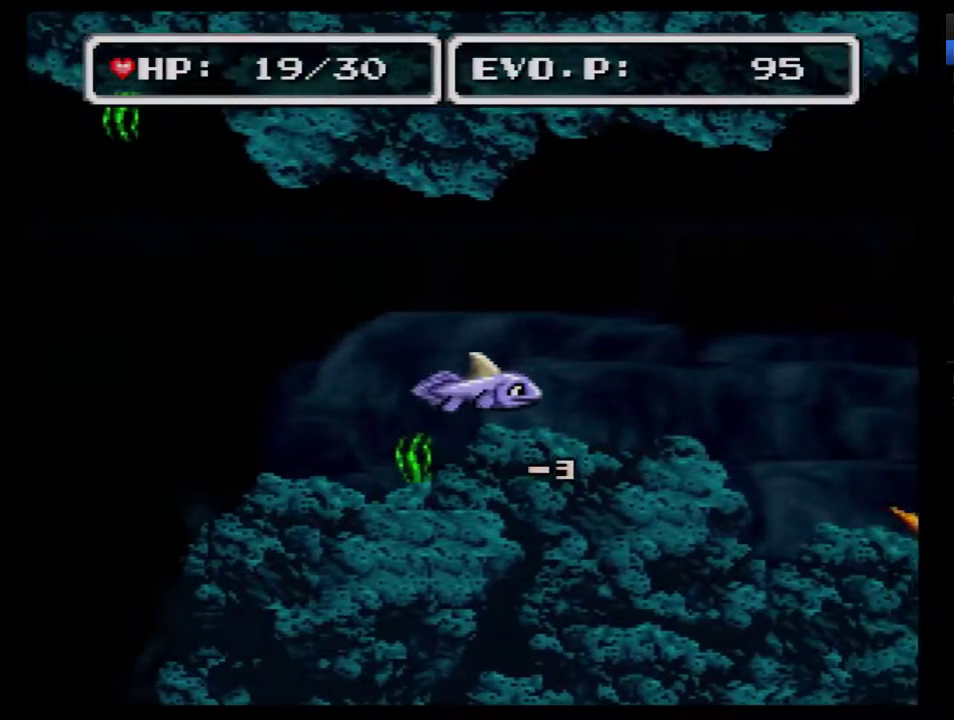
{"buttons": [], "events": [[117, "DPAD_DOWN", "up"], [183, "Y", "down"], [300, "DPAD_RIGHT", "up"], [300, "Y", "up"]]}
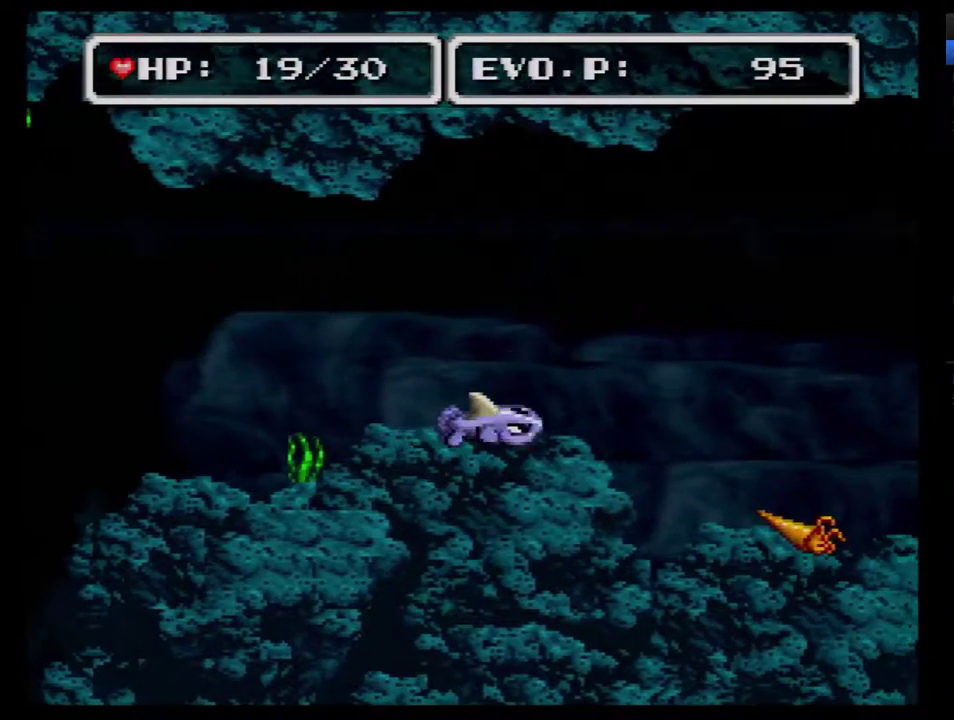
{"buttons": [], "events": [[267, "Y", "down"], [417, "Y", "up"]]}
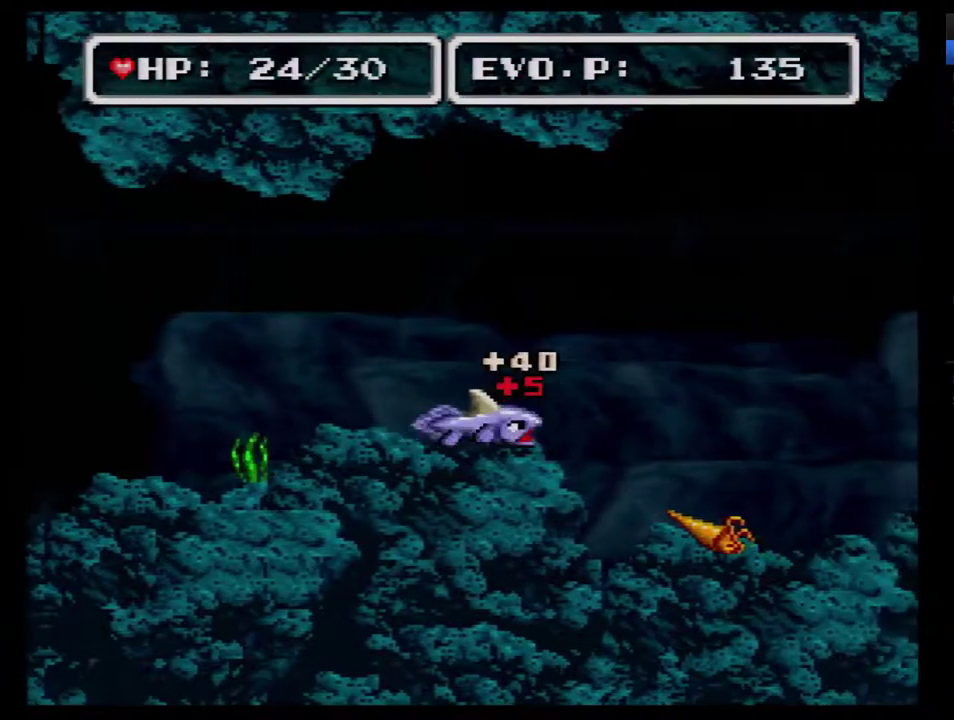
{"buttons": [], "events": []}
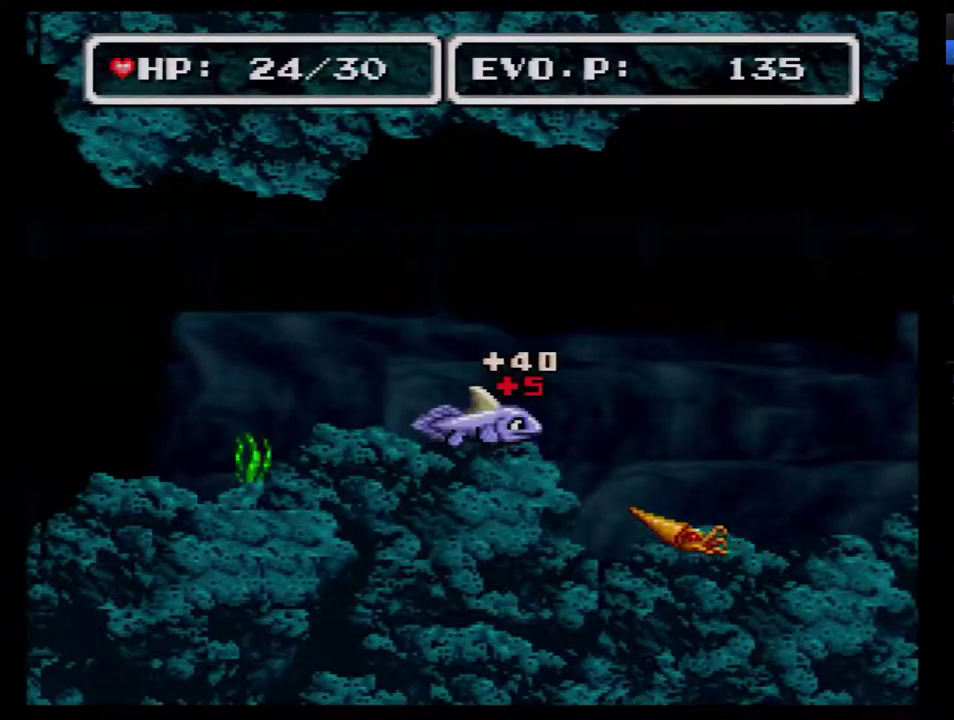
{"buttons": ["DPAD_UP", "DPAD_RIGHT"], "events": [[17, "DPAD_RIGHT", "down"], [67, "DPAD_RIGHT", "up"], [233, "DPAD_UP", "down"], [350, "DPAD_RIGHT", "down"]]}
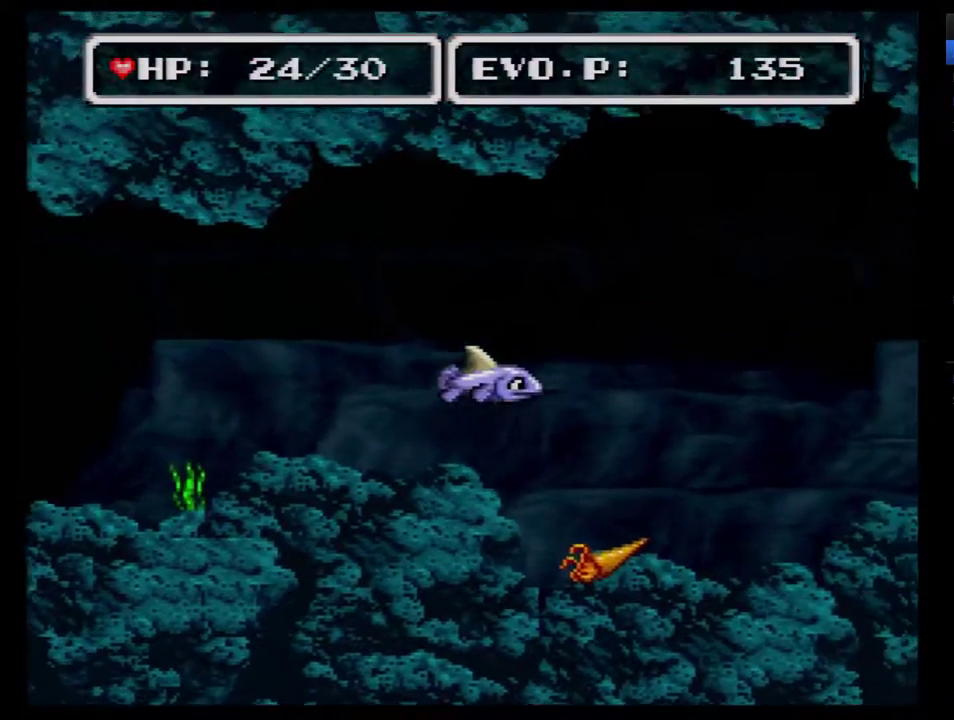
{"buttons": ["DPAD_LEFT"], "events": [[217, "DPAD_LEFT", "down"], [217, "DPAD_RIGHT", "up"], [317, "DPAD_UP", "up"], [433, "DPAD_UP", "down"], [500, "DPAD_UP", "up"]]}
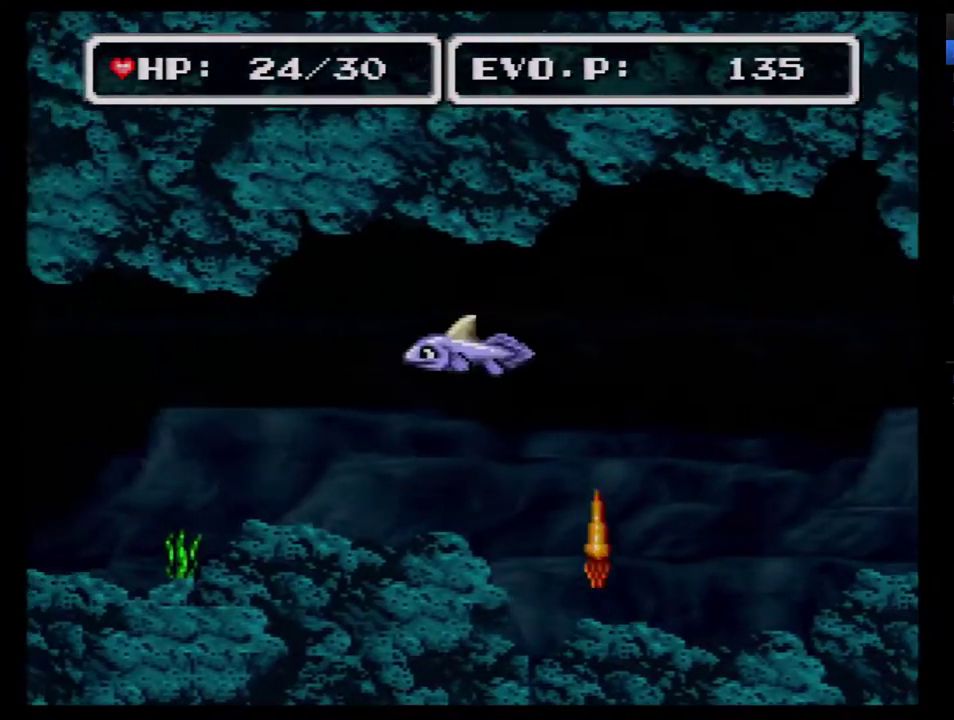
{"buttons": ["DPAD_RIGHT"], "events": [[67, "DPAD_LEFT", "up"], [250, "DPAD_DOWN", "down"], [383, "DPAD_DOWN", "up"], [500, "DPAD_RIGHT", "down"]]}
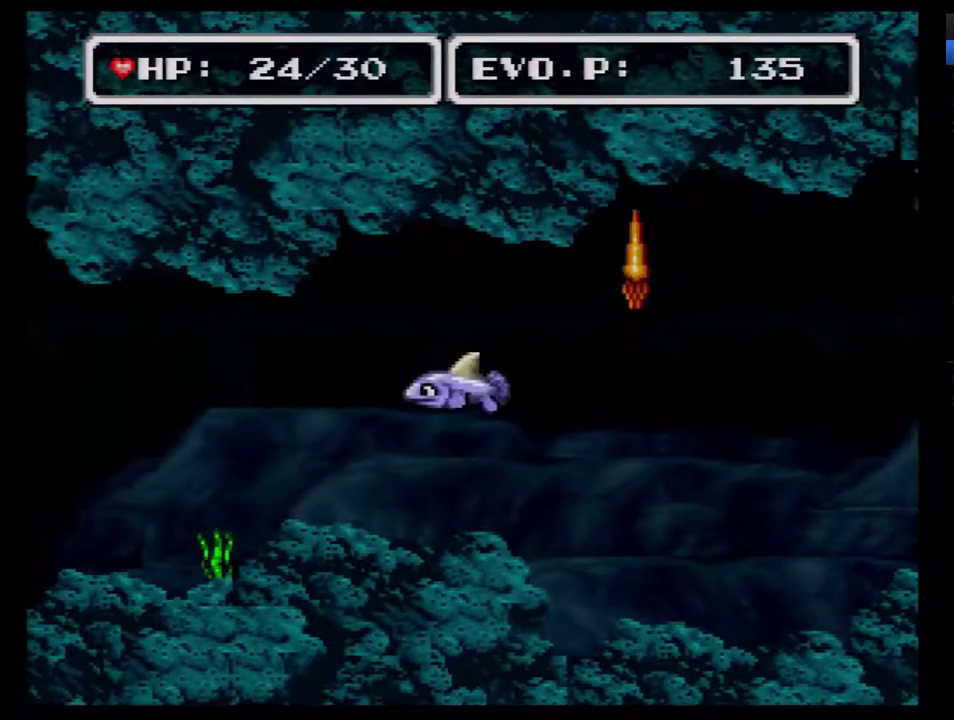
{"buttons": ["DPAD_RIGHT"], "events": [[33, "DPAD_RIGHT", "up"], [100, "DPAD_RIGHT", "down"]]}
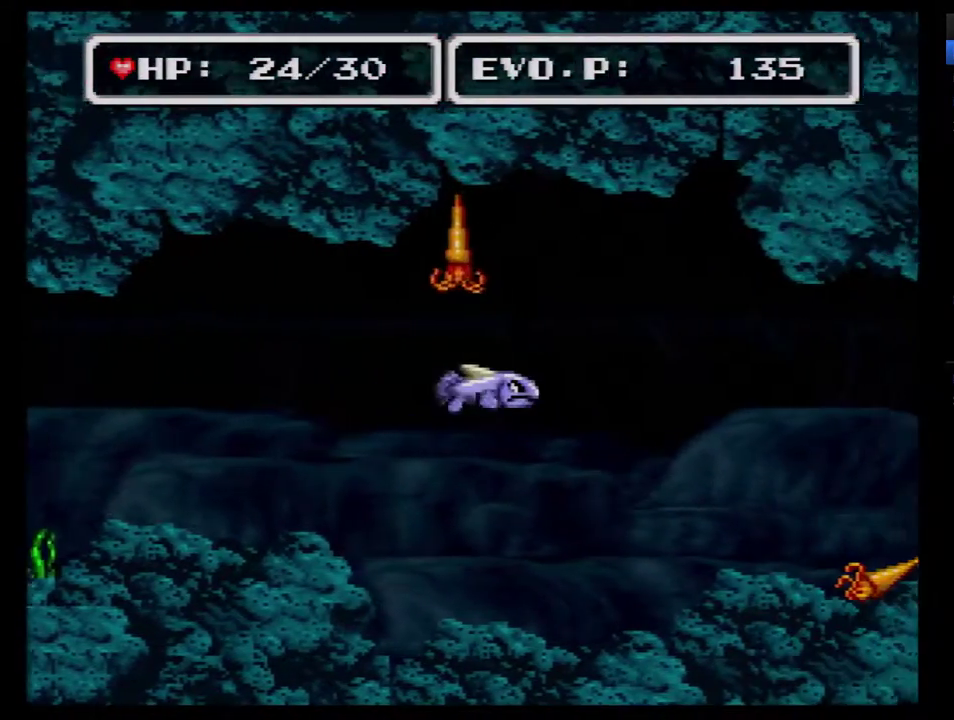
{"buttons": ["DPAD_DOWN"], "events": [[500, "DPAD_DOWN", "down"], [500, "DPAD_RIGHT", "up"]]}
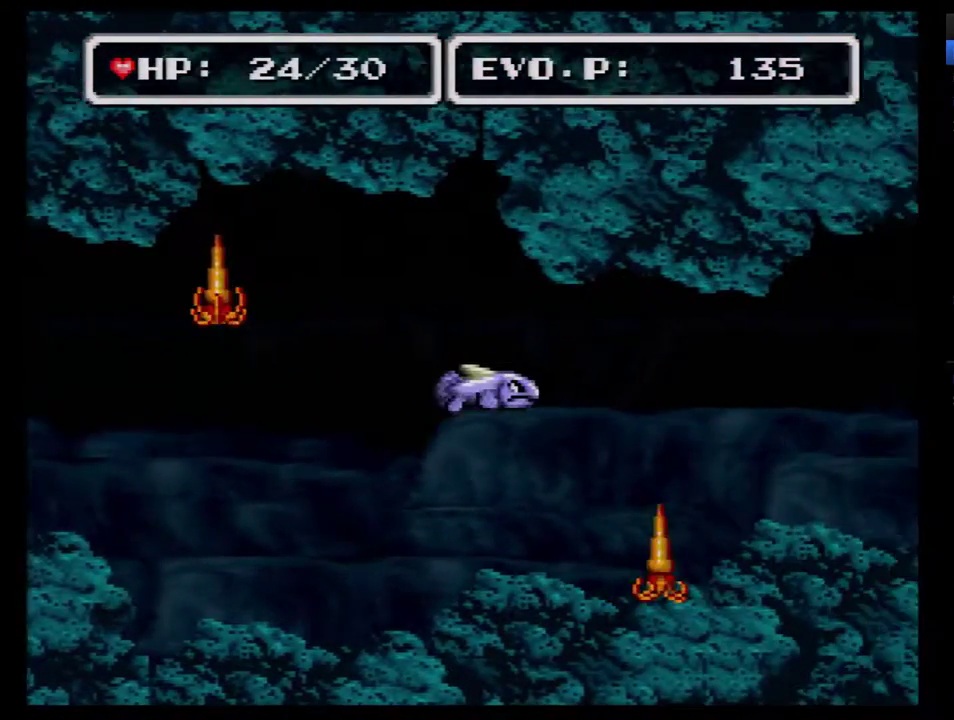
{"buttons": ["DPAD_LEFT"], "events": [[33, "DPAD_DOWN", "up"], [33, "DPAD_LEFT", "down"]]}
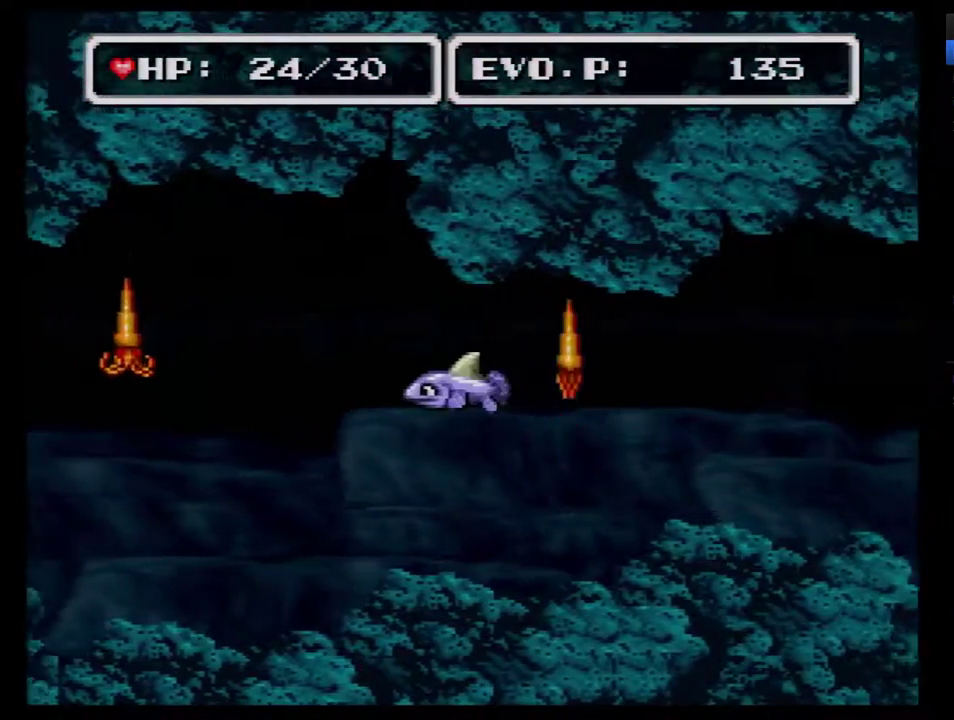
{"buttons": ["DPAD_RIGHT"], "events": [[167, "DPAD_LEFT", "up"], [167, "DPAD_UP", "down"], [317, "DPAD_UP", "up"], [500, "DPAD_RIGHT", "down"]]}
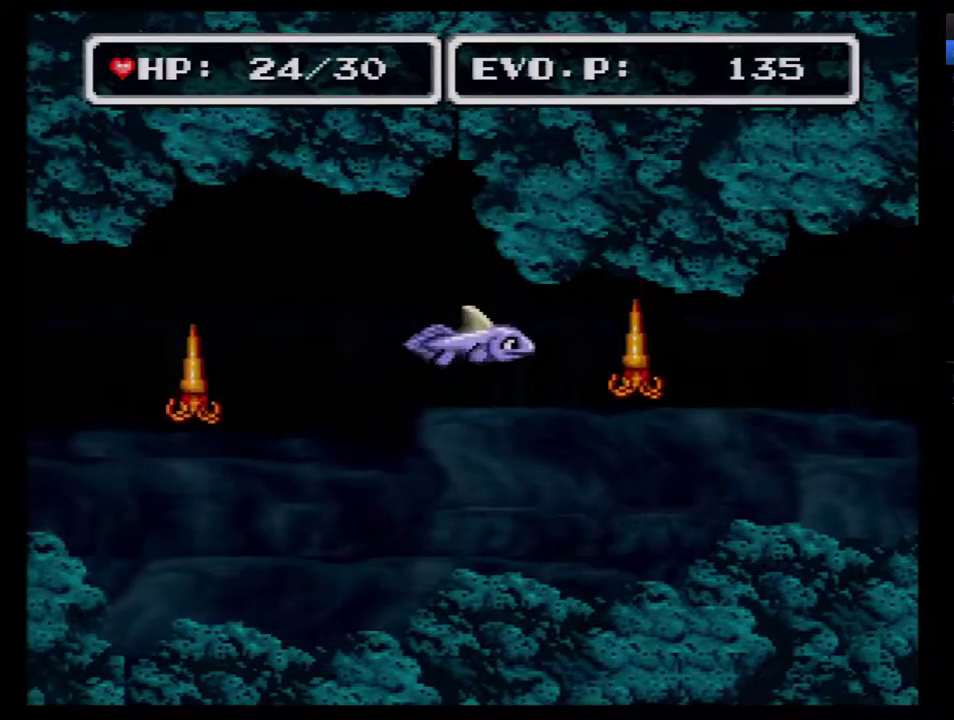
{"buttons": [], "events": [[67, "DPAD_RIGHT", "up"], [133, "DPAD_RIGHT", "down"], [133, "DPAD_UP", "down"], [167, "A", "down"], [183, "DPAD_UP", "up"], [283, "A", "up"], [317, "DPAD_RIGHT", "up"]]}
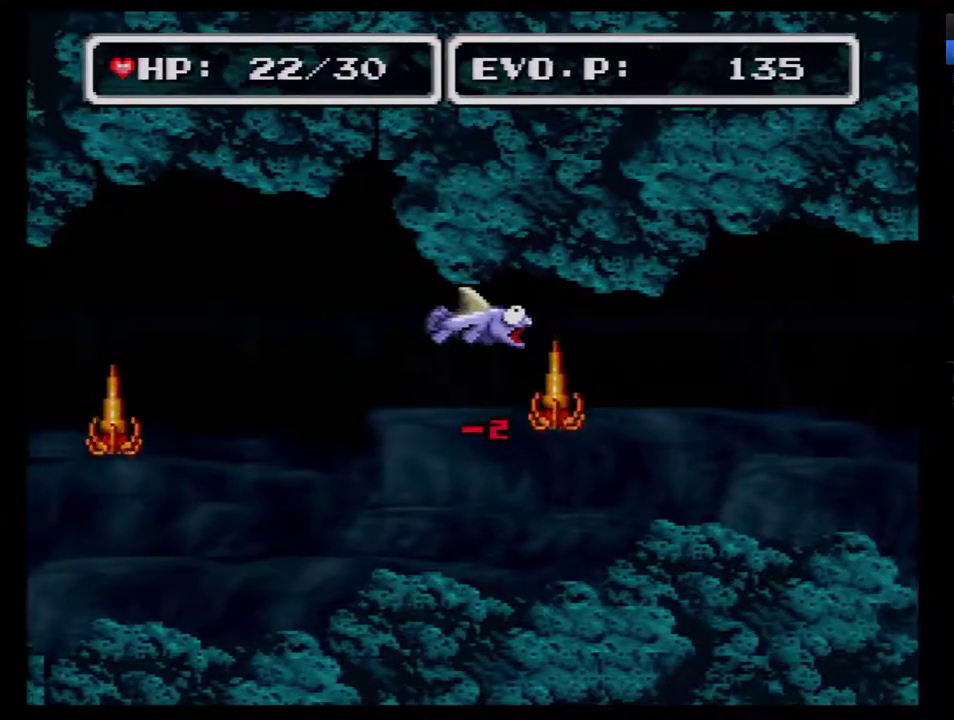
{"buttons": ["DPAD_DOWN", "DPAD_LEFT"], "events": [[67, "DPAD_DOWN", "down"], [67, "DPAD_LEFT", "down"], [133, "DPAD_DOWN", "up"], [200, "DPAD_DOWN", "down"]]}